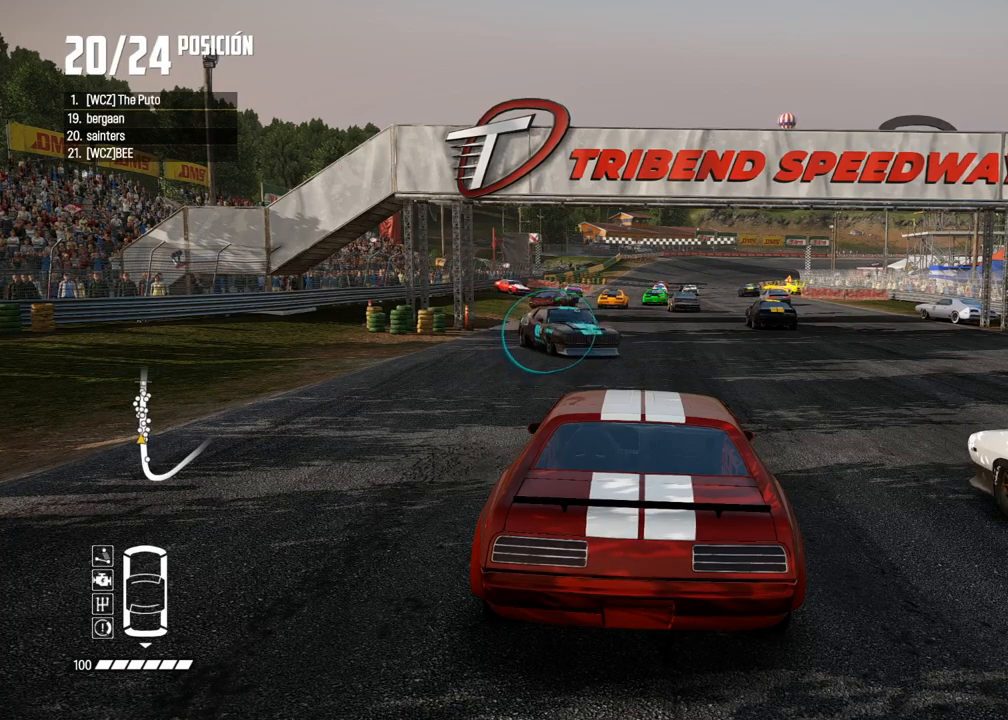
Gameplay with a controller (Xbox layout); each line is a JSON object with the inputs held at the frame after it. "events" lists button and stick changes between this image and that frame as [ms after this image, input, new state], when the widget could be followed in between.
{"buttons": [], "left_stick": "center", "right_stick": "center", "events": [[17, "R2", "down"], [333, "R2", "up"]]}
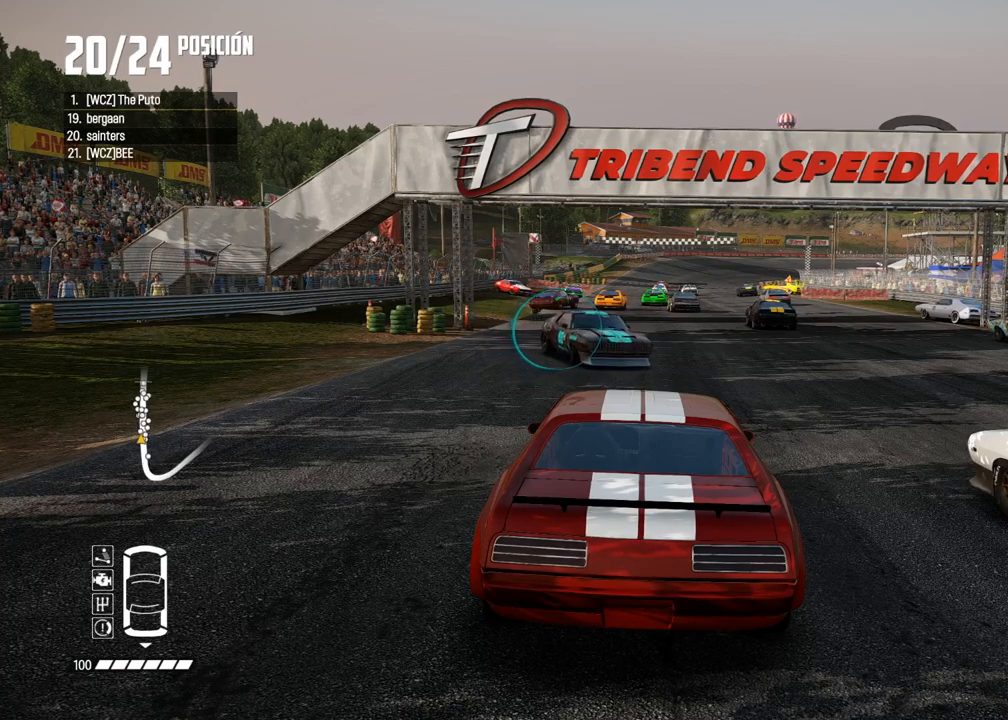
{"buttons": ["R2"], "left_stick": "center", "right_stick": "center", "events": [[283, "R2", "down"]]}
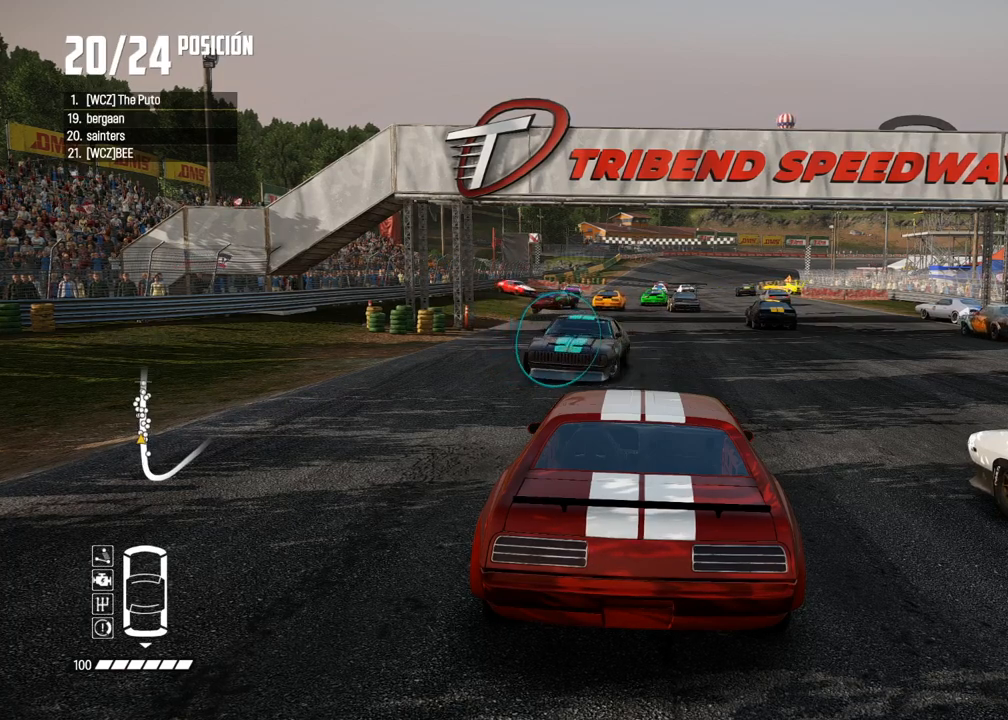
{"buttons": [], "left_stick": "center", "right_stick": "center", "events": [[100, "R2", "up"]]}
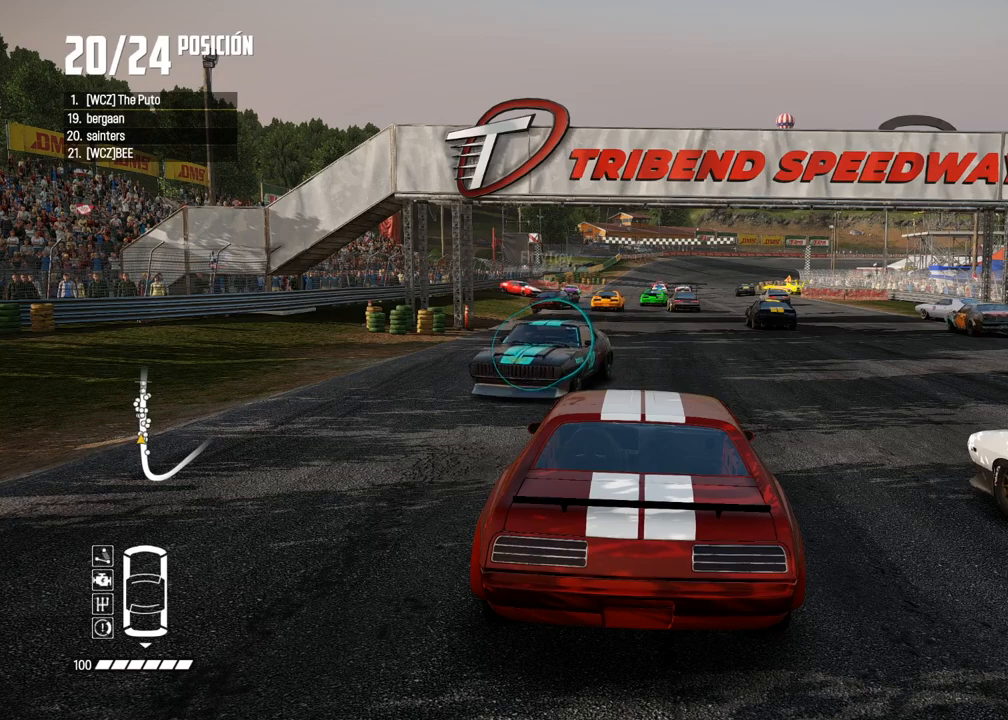
{"buttons": [], "left_stick": "center", "right_stick": "center", "events": [[100, "R2", "down"], [383, "R2", "up"]]}
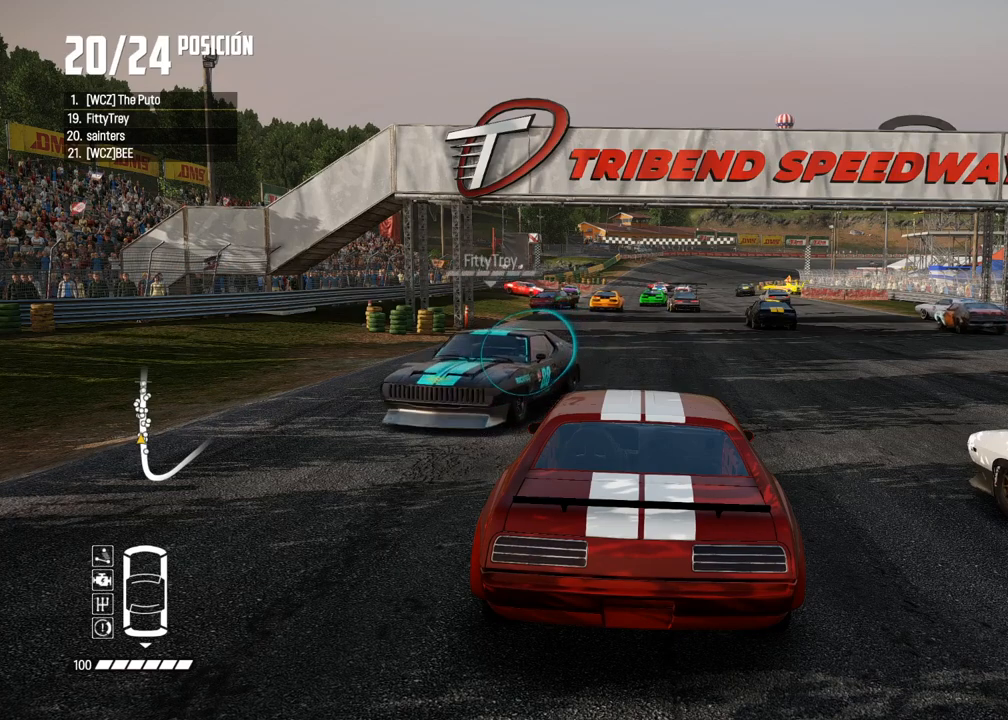
{"buttons": [], "left_stick": "center", "right_stick": "center", "events": []}
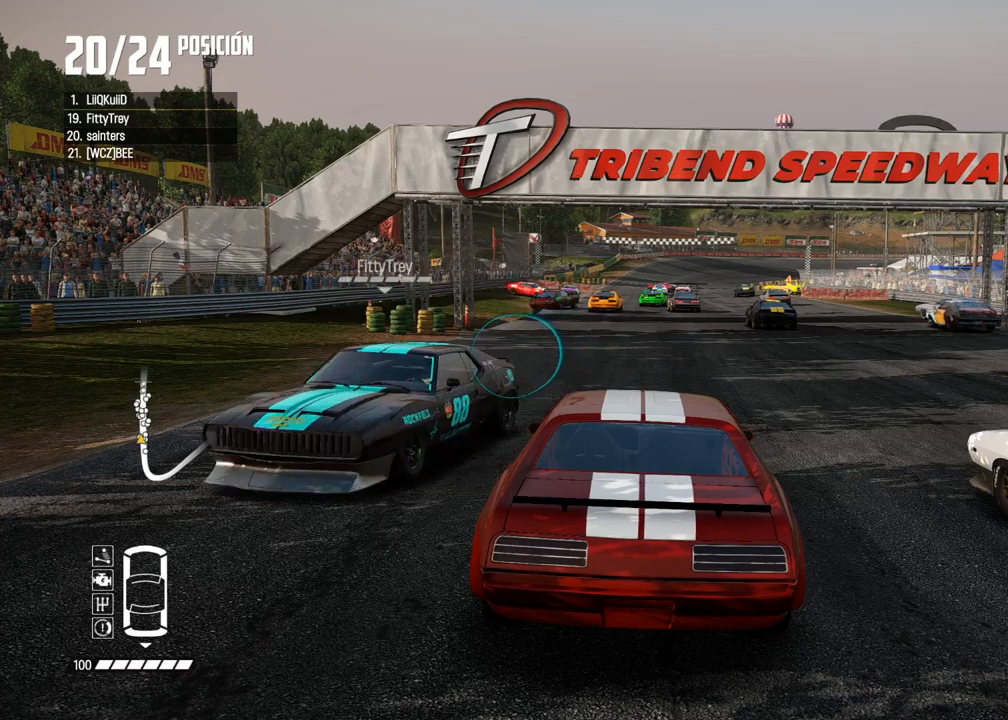
{"buttons": [], "left_stick": "center", "right_stick": "center", "events": []}
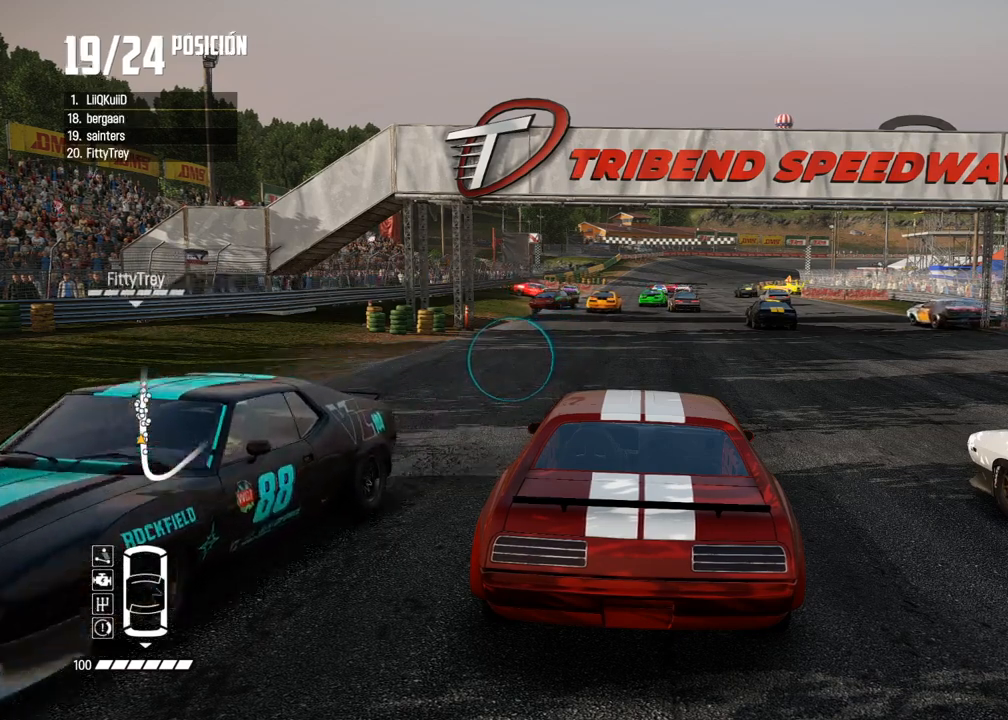
{"buttons": [], "left_stick": "center", "right_stick": "center", "events": []}
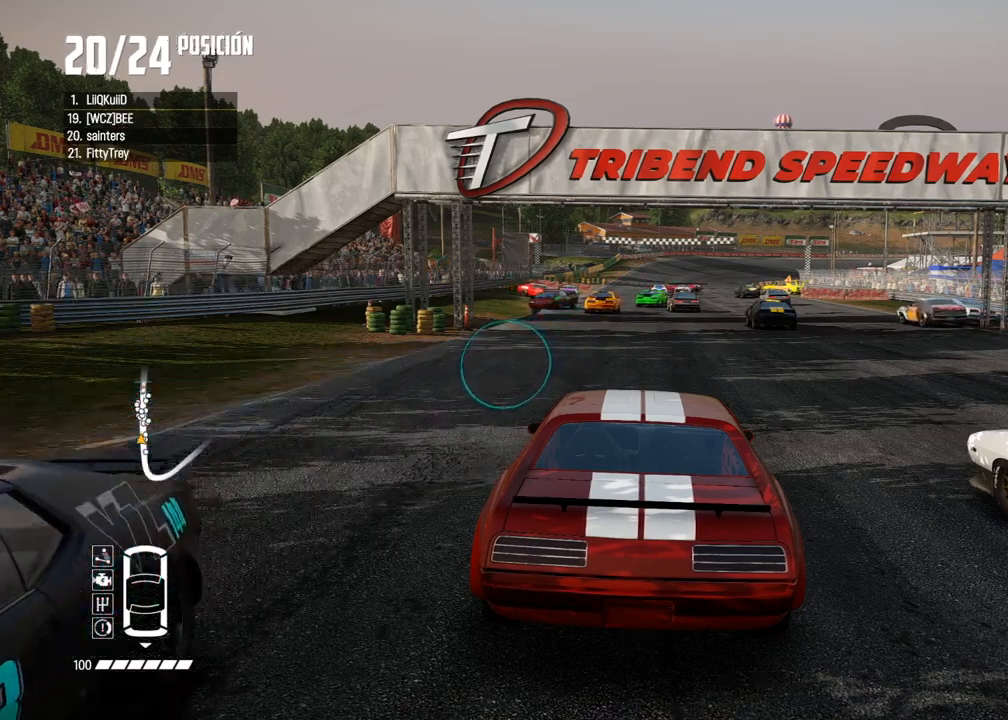
{"buttons": [], "left_stick": "center", "right_stick": "center", "events": []}
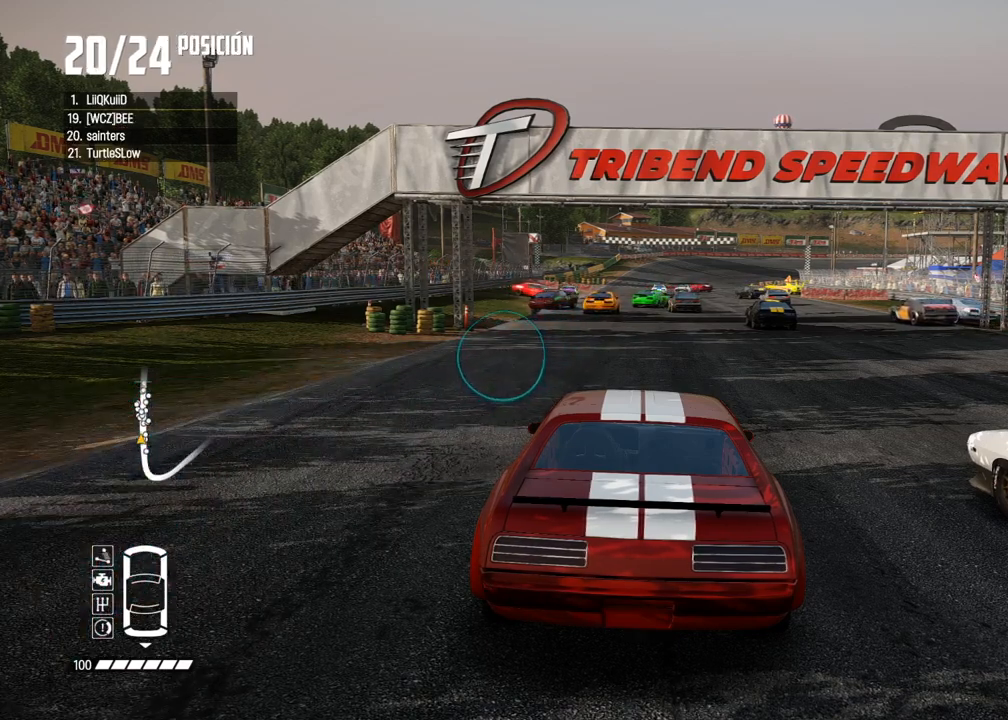
{"buttons": [], "left_stick": "center", "right_stick": "center", "events": [[67, "R2", "down"], [383, "R2", "up"]]}
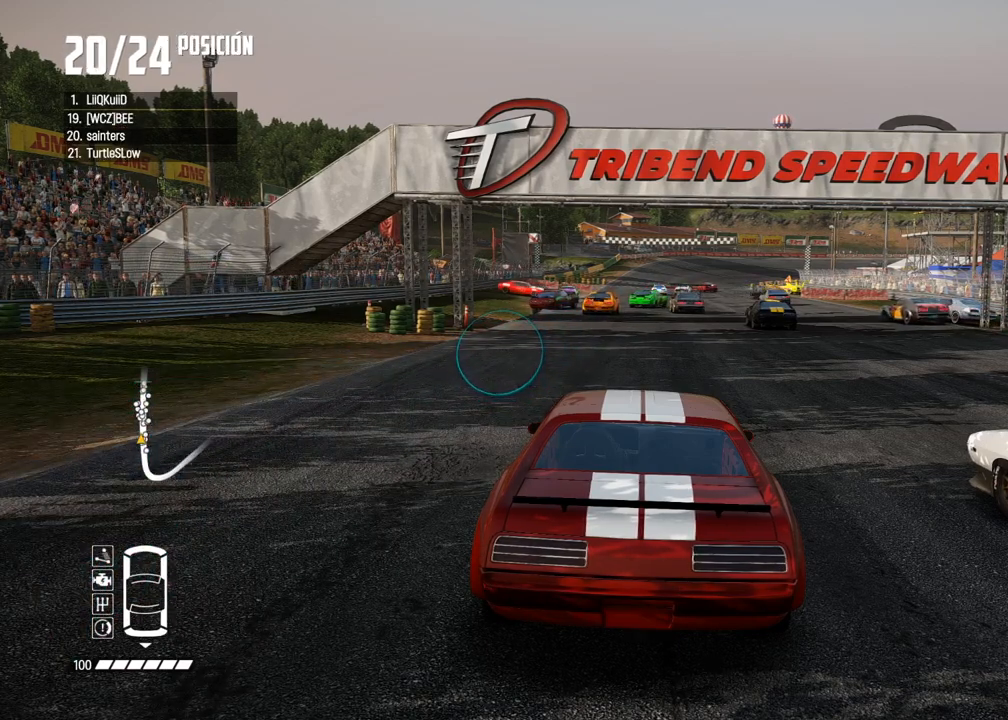
{"buttons": ["A", "R2"], "left_stick": "center", "right_stick": "center", "events": [[167, "A", "down"], [400, "R2", "down"]]}
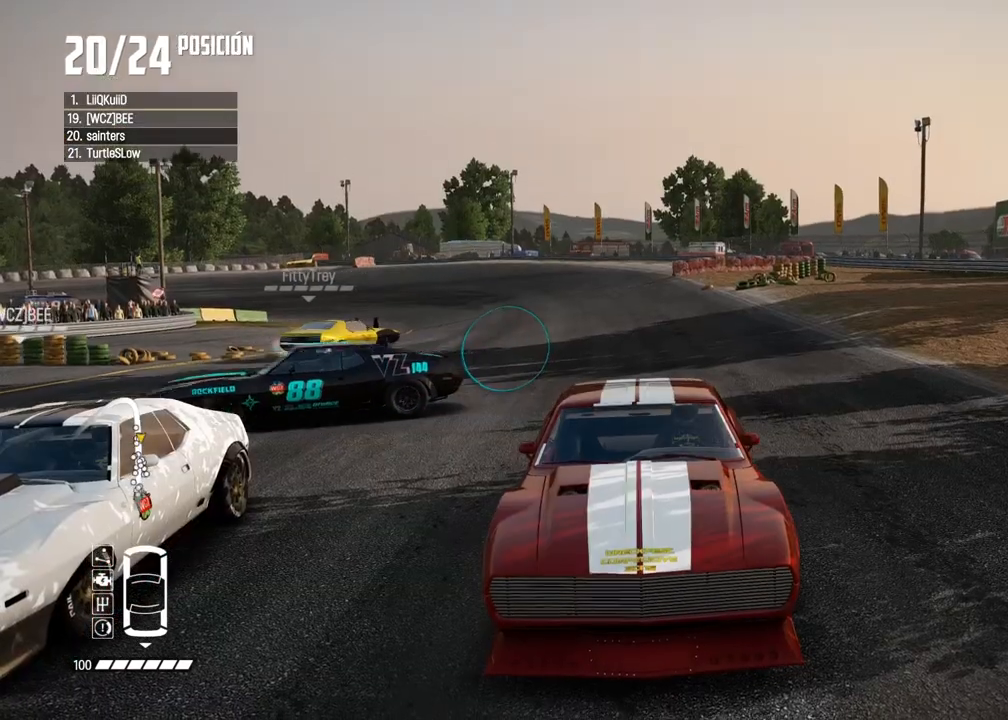
{"buttons": ["A"], "left_stick": "center", "right_stick": "center", "events": [[133, "R2", "up"]]}
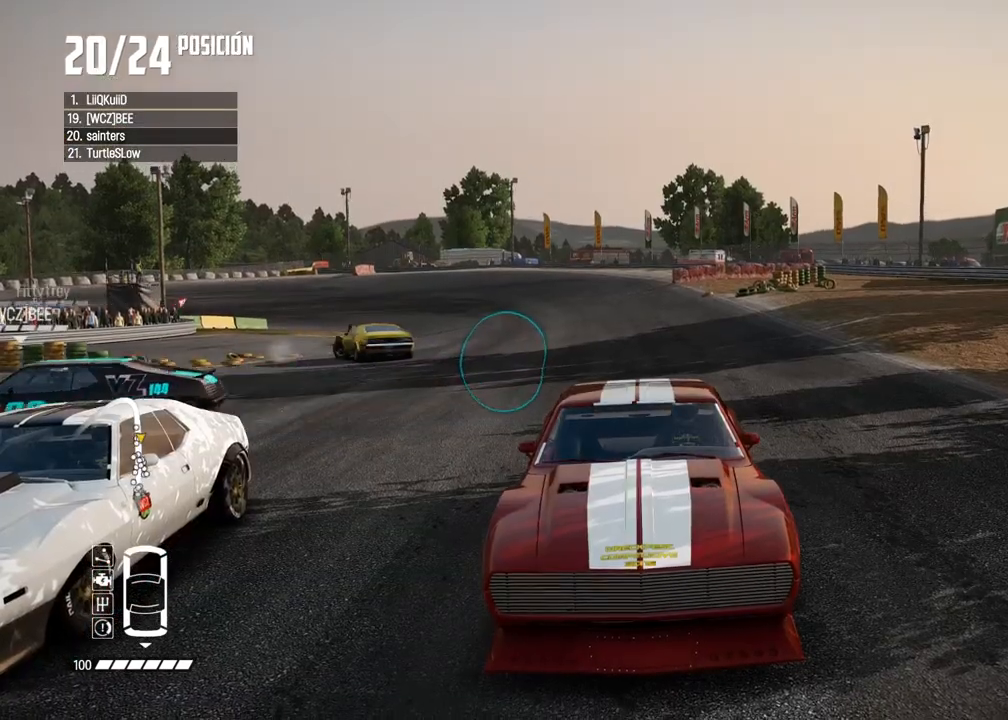
{"buttons": ["A"], "left_stick": "center", "right_stick": "center", "events": [[83, "R2", "down"], [283, "R2", "up"]]}
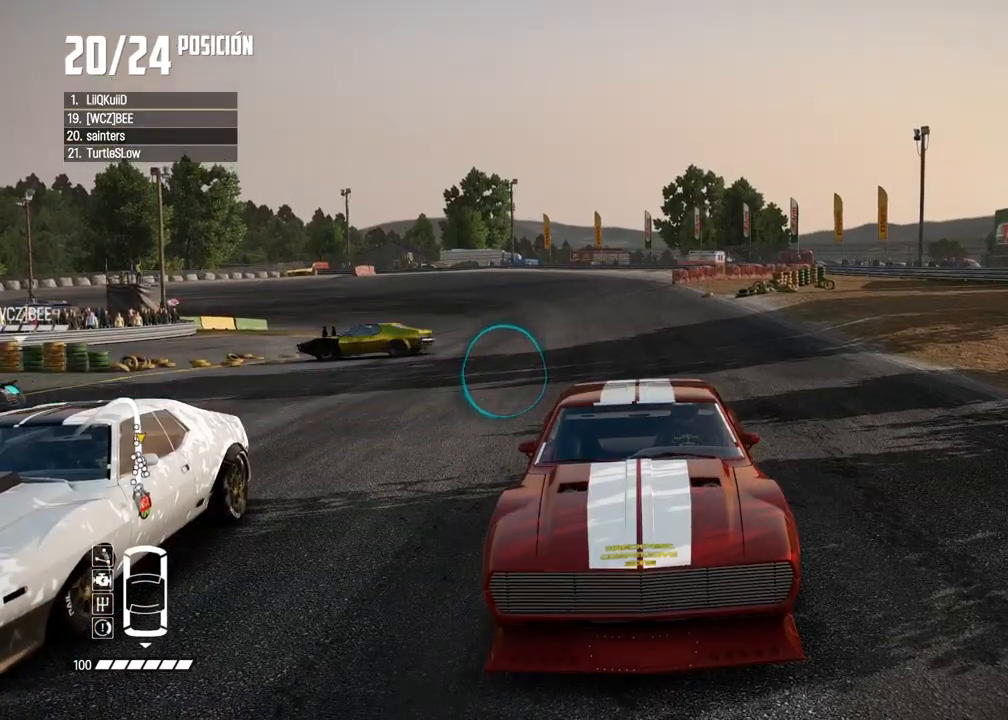
{"buttons": ["A"], "left_stick": "center", "right_stick": "center", "events": [[200, "R2", "down"], [383, "R2", "up"]]}
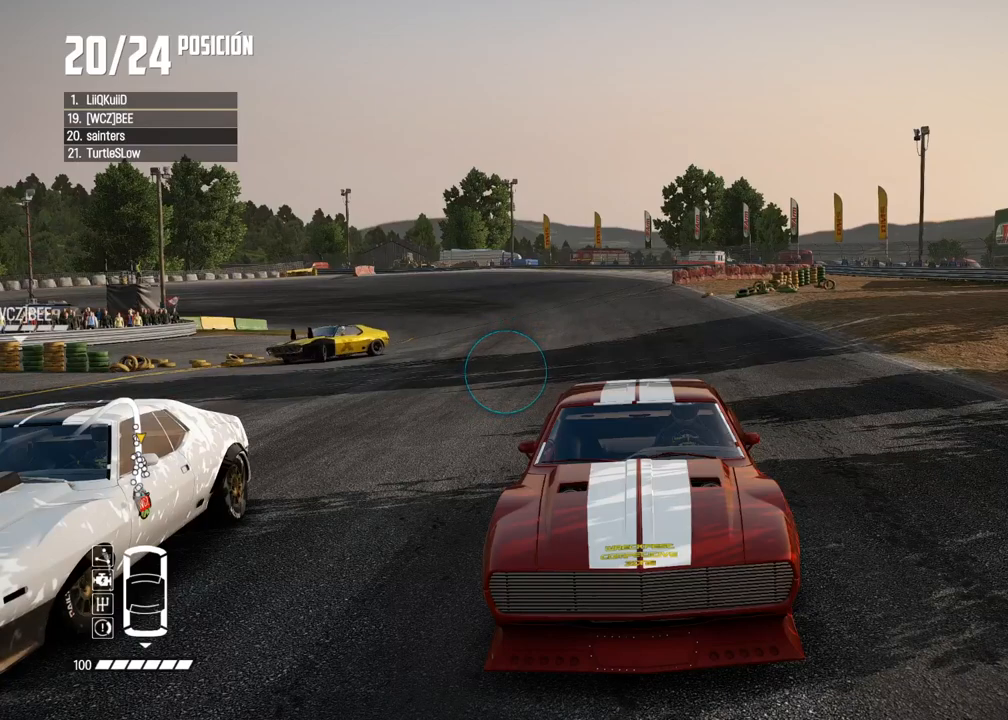
{"buttons": ["A"], "left_stick": "center", "right_stick": "center", "events": [[300, "R2", "down"], [500, "R2", "up"]]}
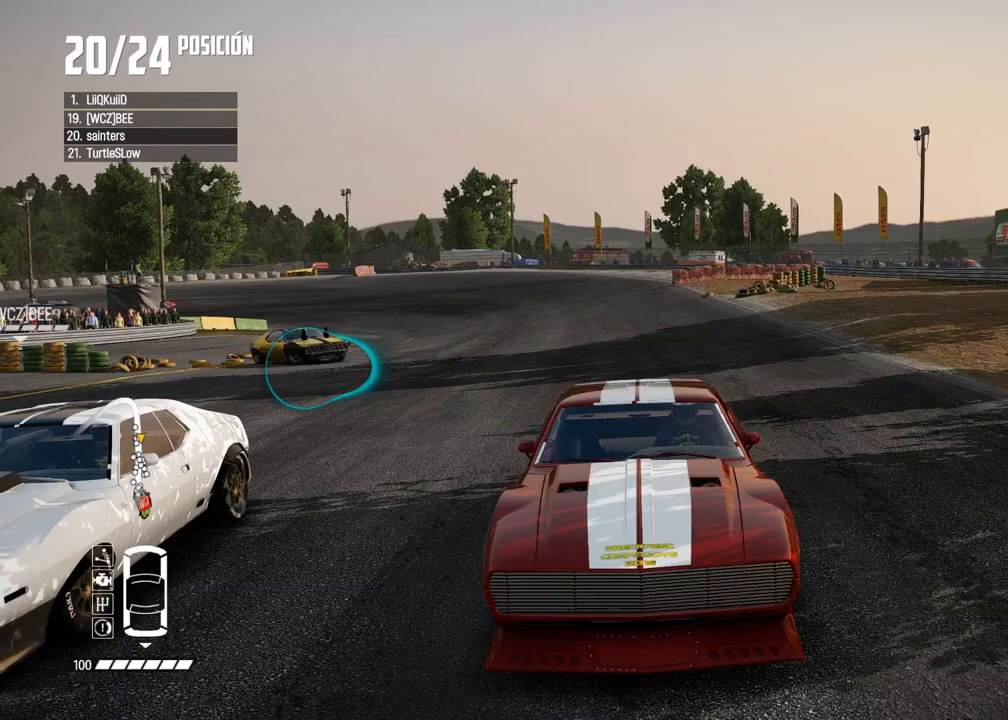
{"buttons": ["A", "R2"], "left_stick": "center", "right_stick": "center", "events": [[400, "R2", "down"]]}
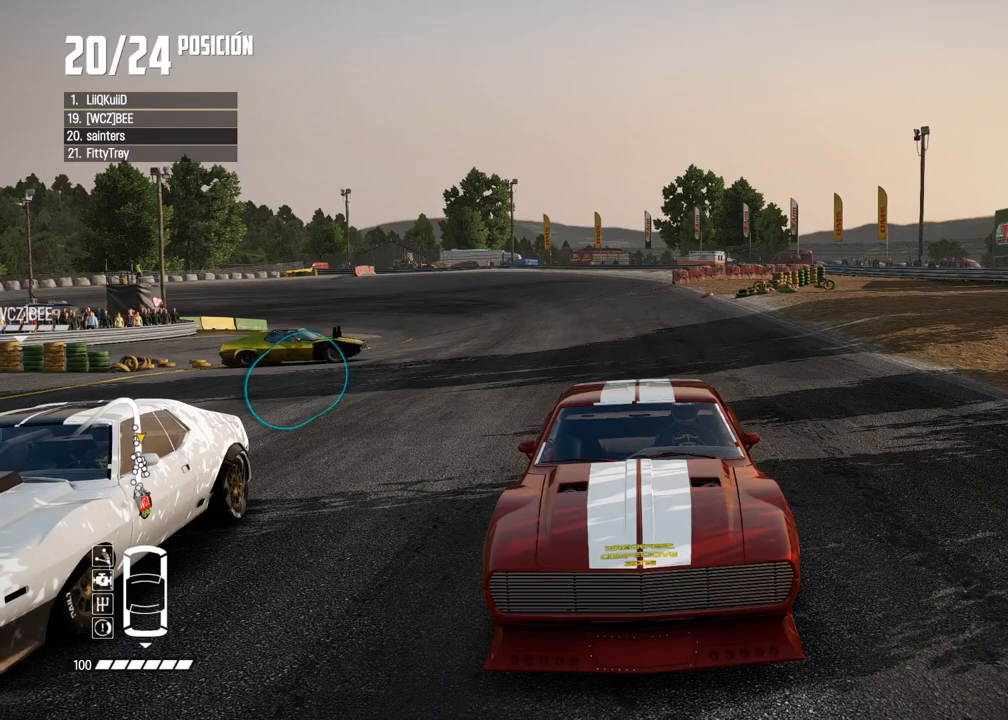
{"buttons": ["A", "R2"], "left_stick": "center", "right_stick": "center", "events": [[117, "R2", "up"], [483, "R2", "down"]]}
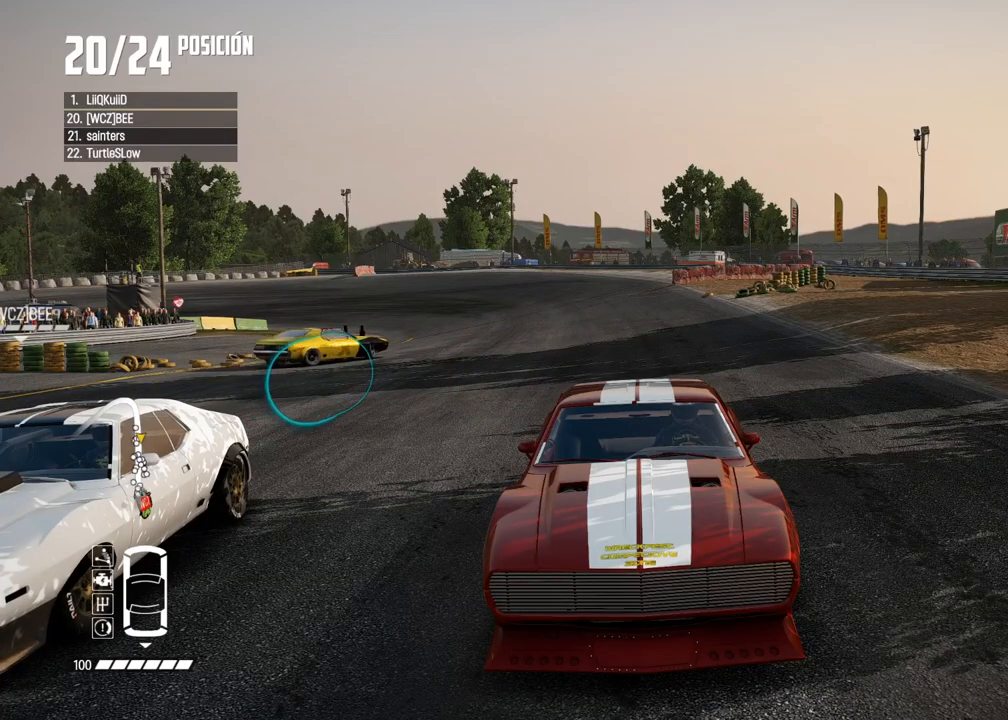
{"buttons": ["A"], "left_stick": "center", "right_stick": "center", "events": [[200, "R2", "up"]]}
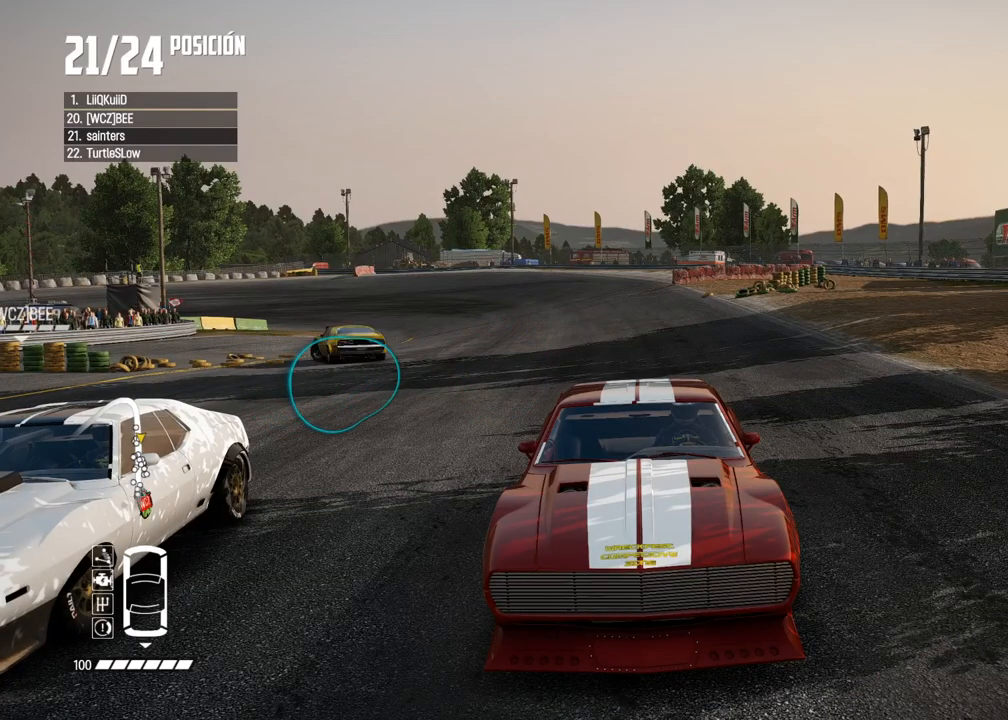
{"buttons": ["A"], "left_stick": "center", "right_stick": "center", "events": [[100, "R2", "down"], [317, "R2", "up"]]}
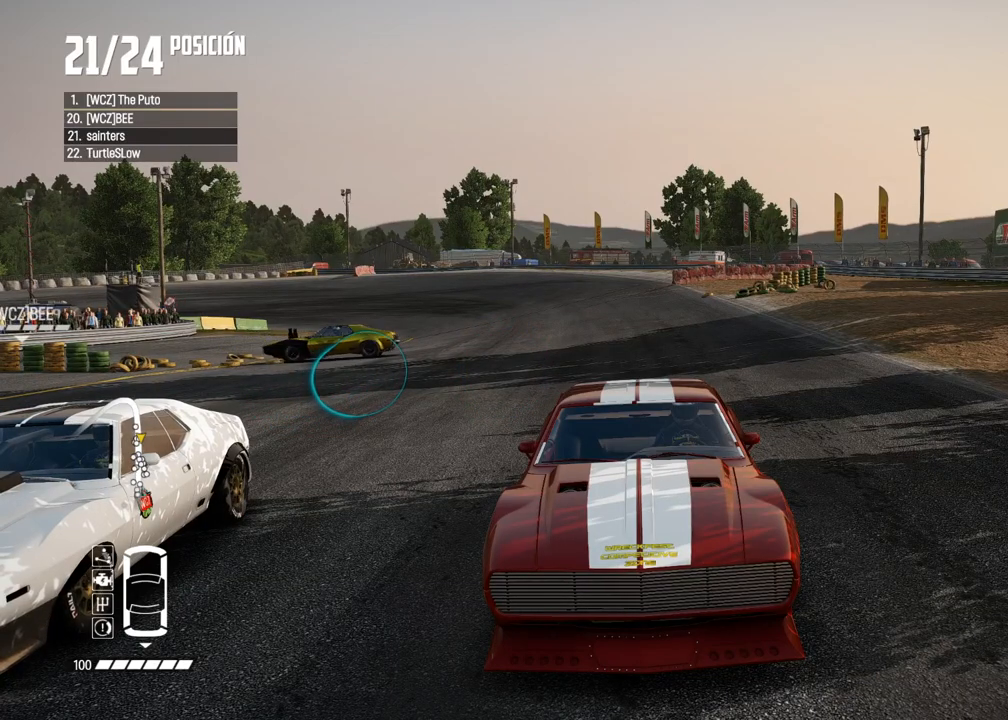
{"buttons": ["A"], "left_stick": "center", "right_stick": "center", "events": [[183, "R2", "down"], [383, "R2", "up"]]}
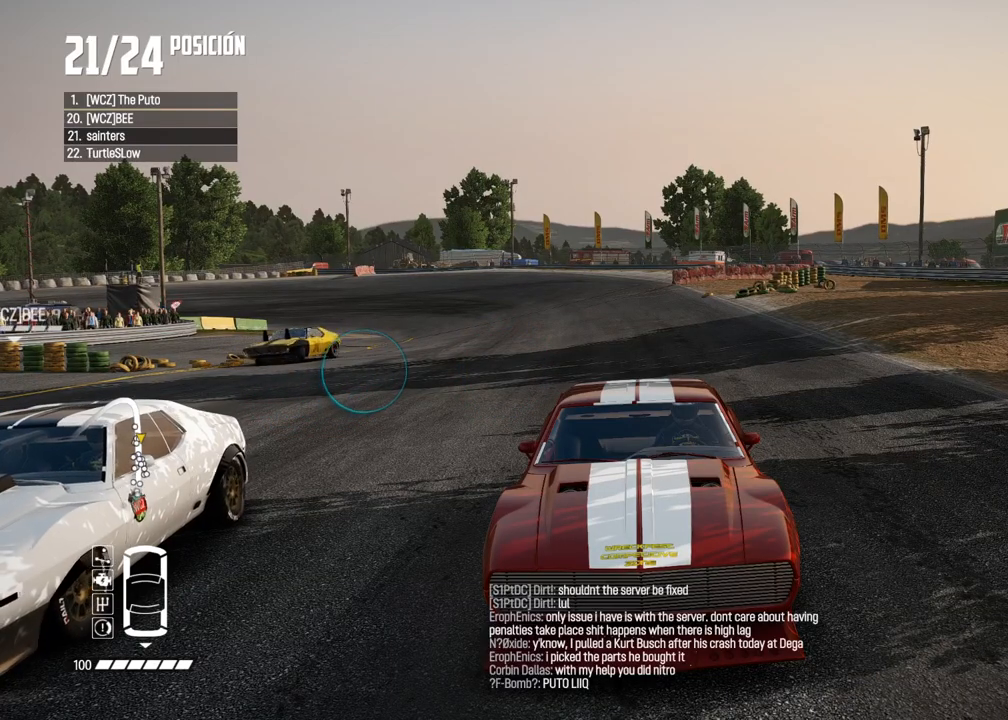
{"buttons": ["A"], "left_stick": "center", "right_stick": "center", "events": [[283, "R2", "down"], [467, "R2", "up"]]}
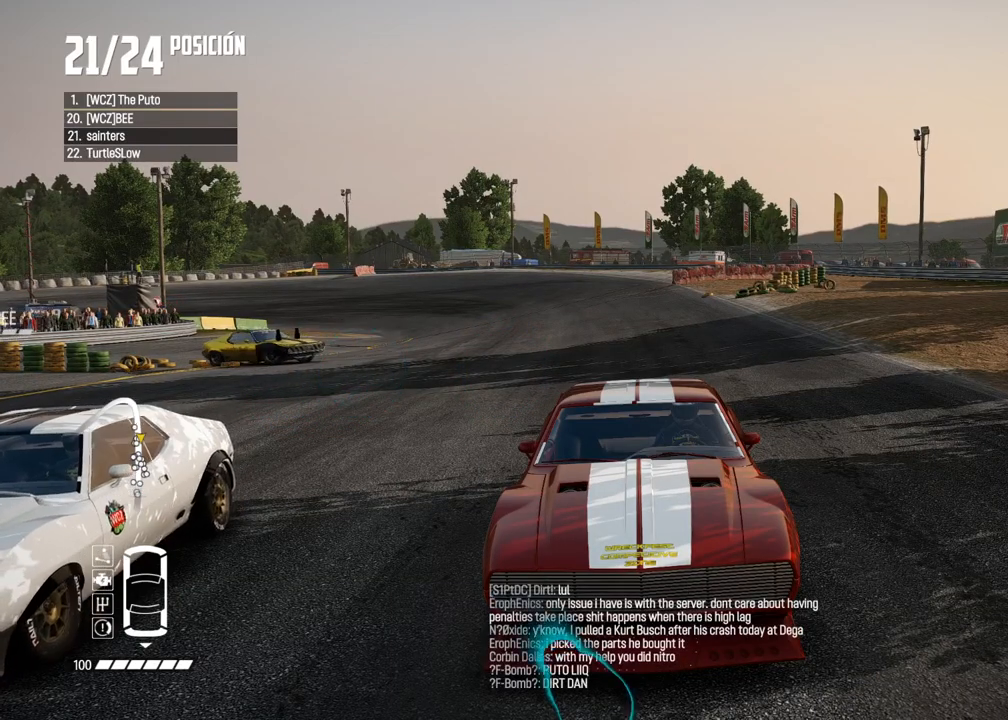
{"buttons": ["A", "R2"], "left_stick": "center", "right_stick": "center", "events": [[350, "R2", "down"]]}
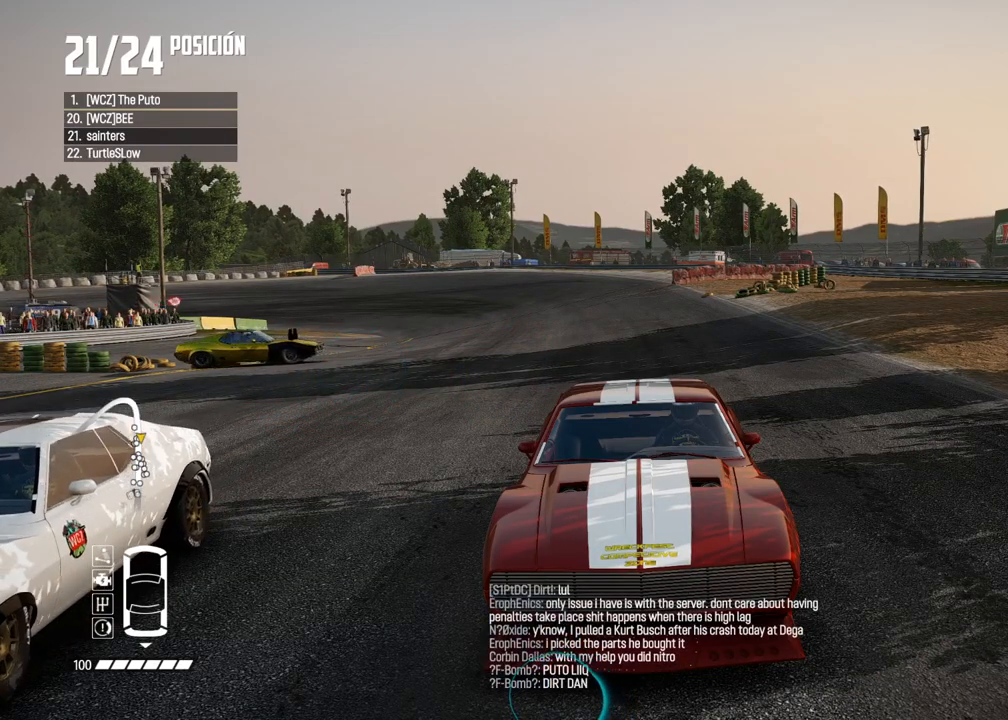
{"buttons": ["A", "R2"], "left_stick": "center", "right_stick": "center", "events": [[50, "R2", "up"], [417, "R2", "down"]]}
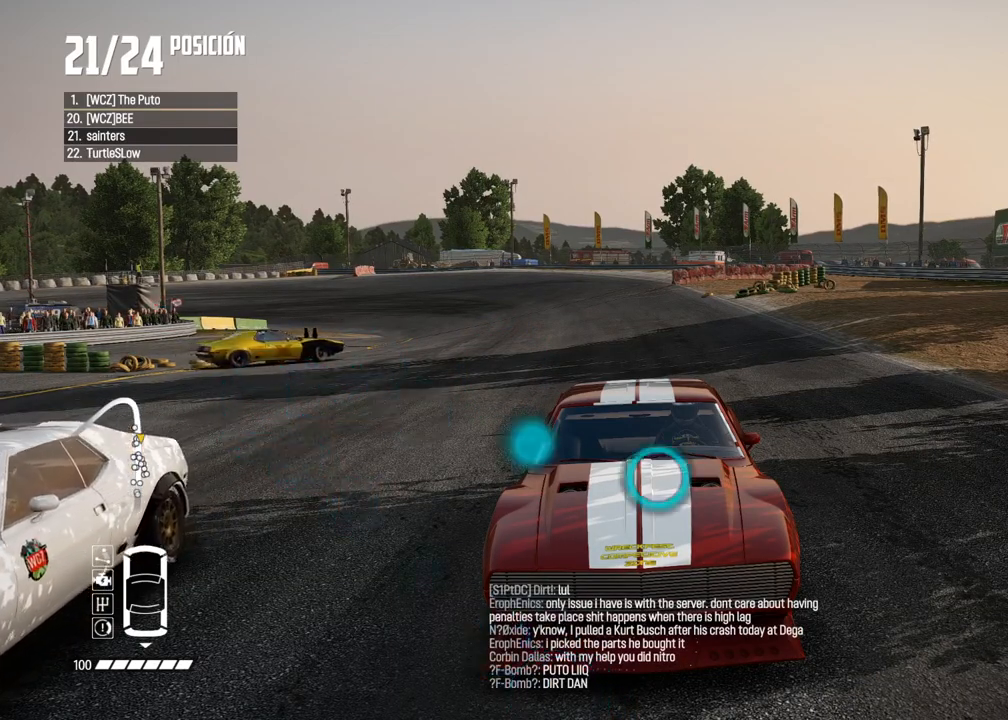
{"buttons": [], "left_stick": "center", "right_stick": "center", "events": [[117, "R2", "up"], [283, "A", "up"]]}
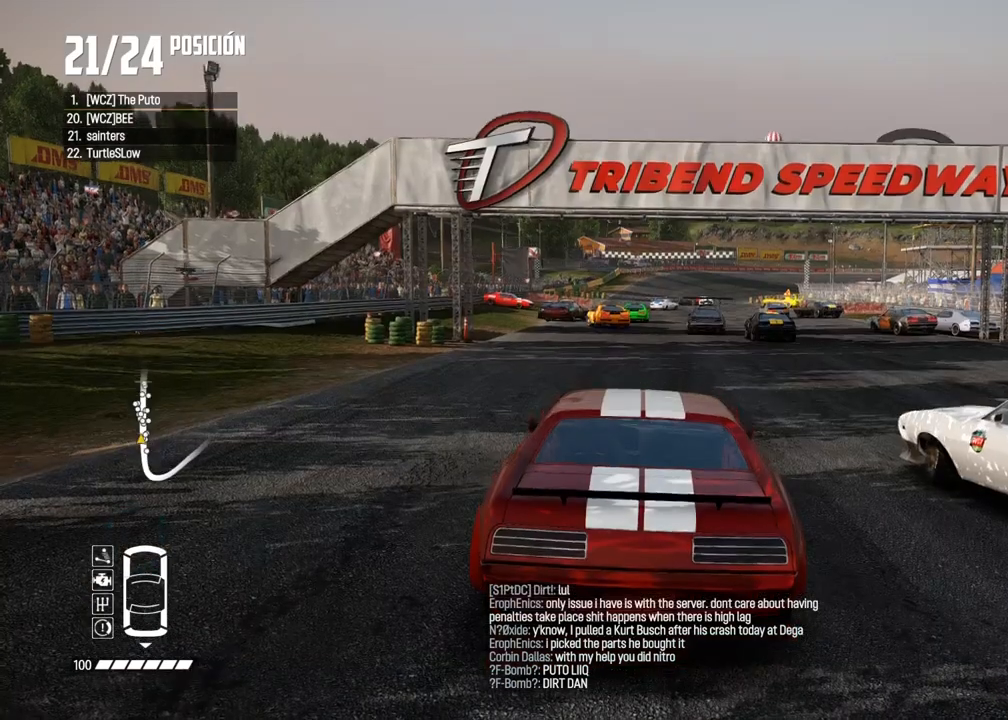
{"buttons": [], "left_stick": "center", "right_stick": "center", "events": []}
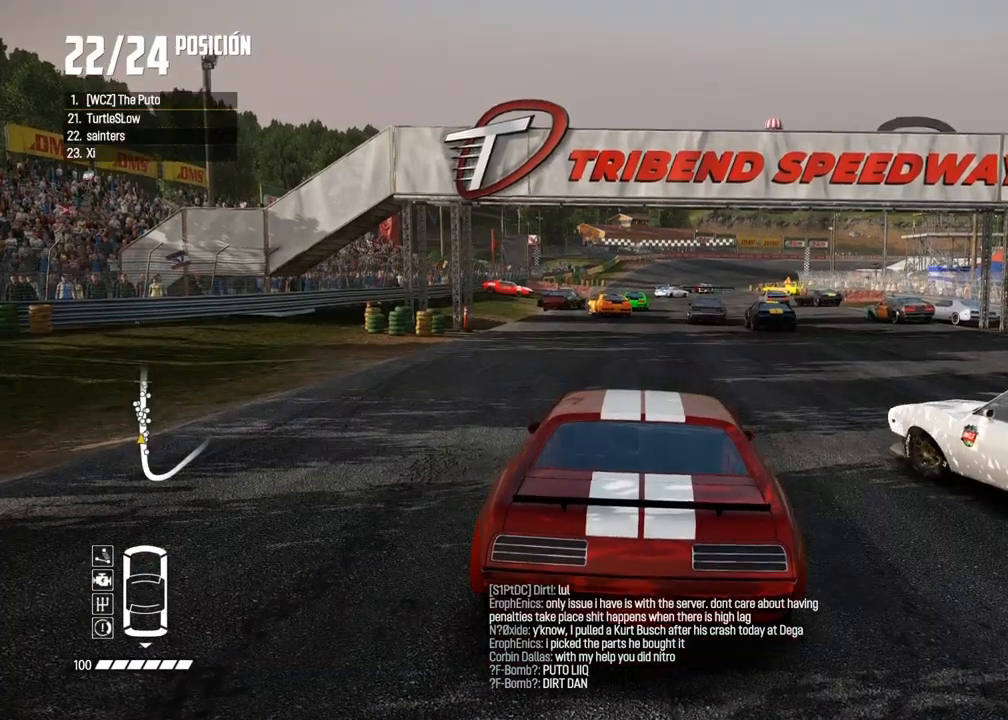
{"buttons": ["R2"], "left_stick": "center", "right_stick": "center", "events": [[133, "R2", "down"], [367, "R2", "up"], [483, "R2", "down"]]}
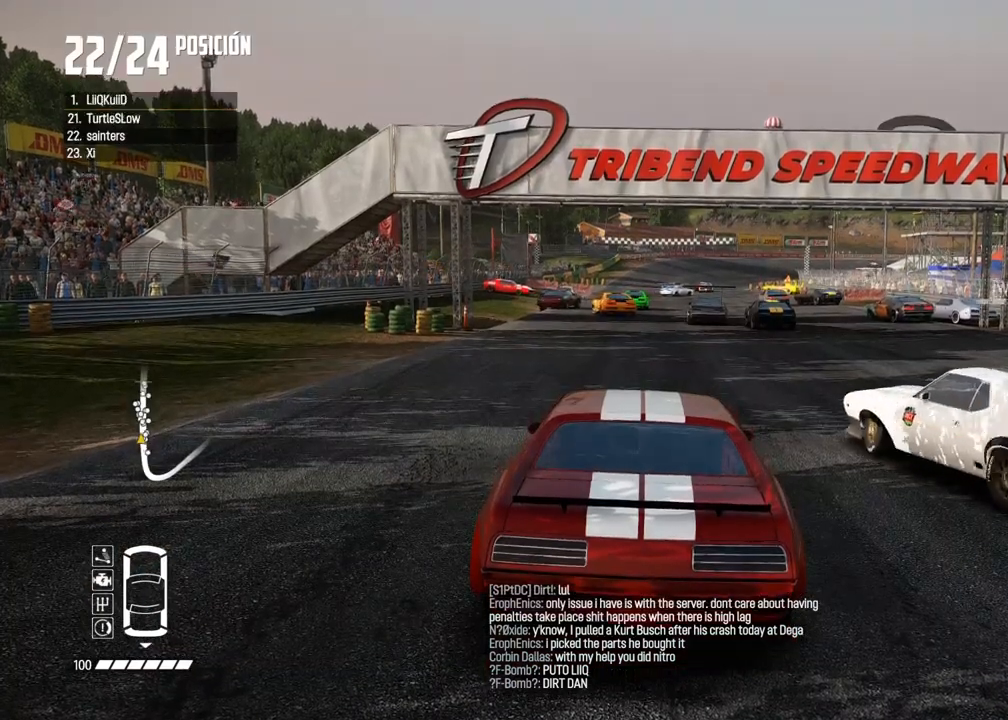
{"buttons": ["R2"], "left_stick": "center", "right_stick": "center", "events": [[117, "R2", "up"], [200, "R2", "down"], [300, "R2", "up"], [383, "R2", "down"]]}
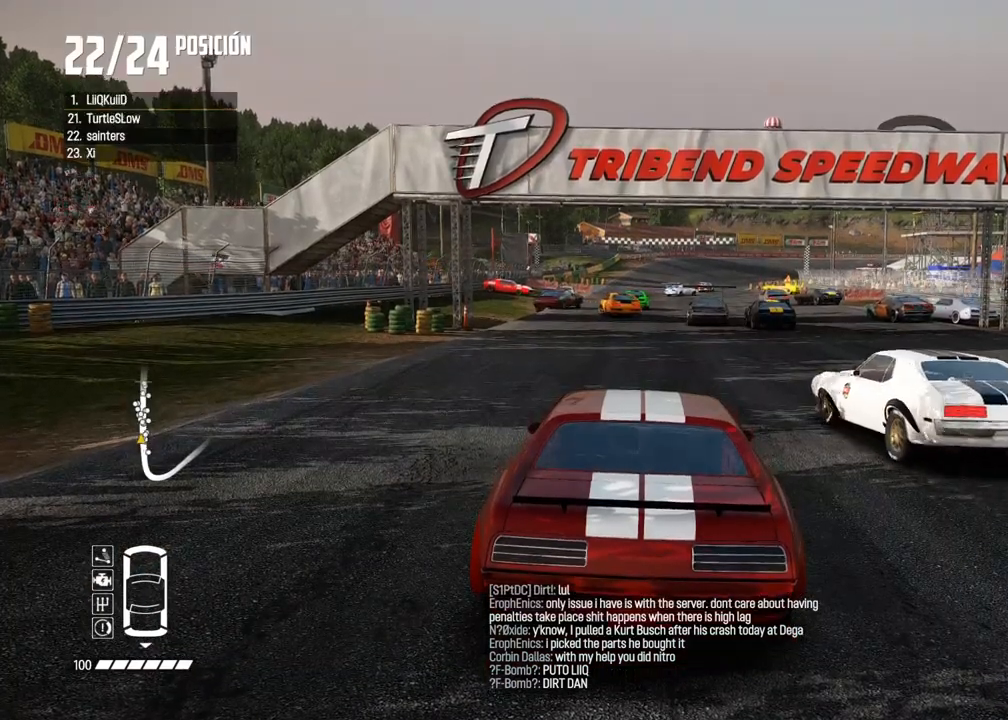
{"buttons": ["R2"], "left_stick": "center", "right_stick": "center", "events": [[17, "R2", "up"], [83, "R2", "down"]]}
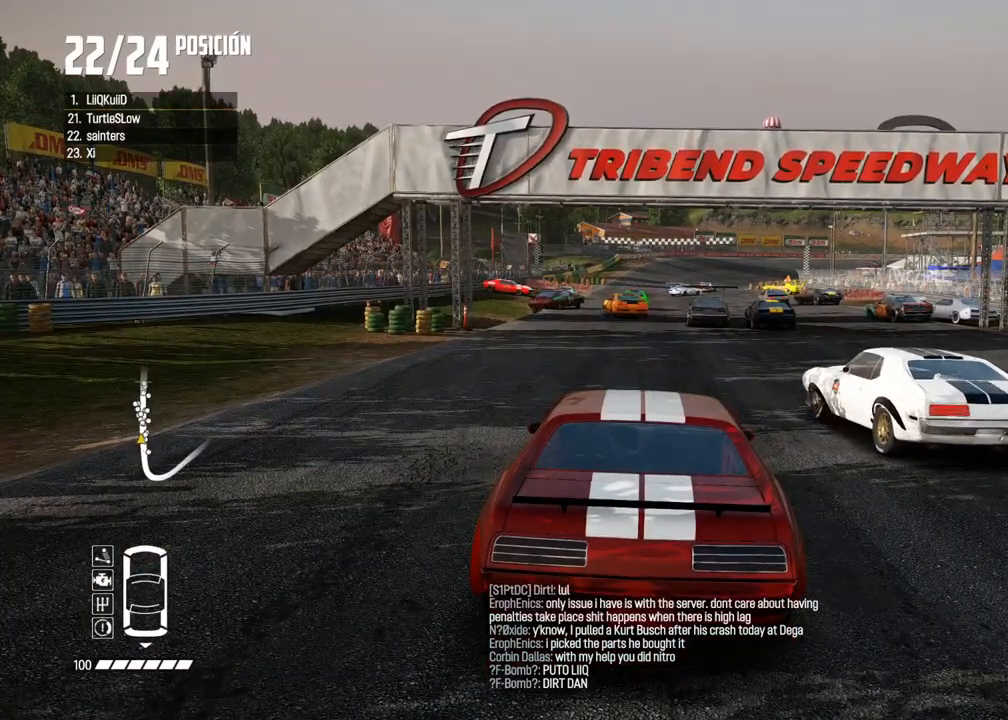
{"buttons": [], "left_stick": "center", "right_stick": "center", "events": [[467, "R2", "up"]]}